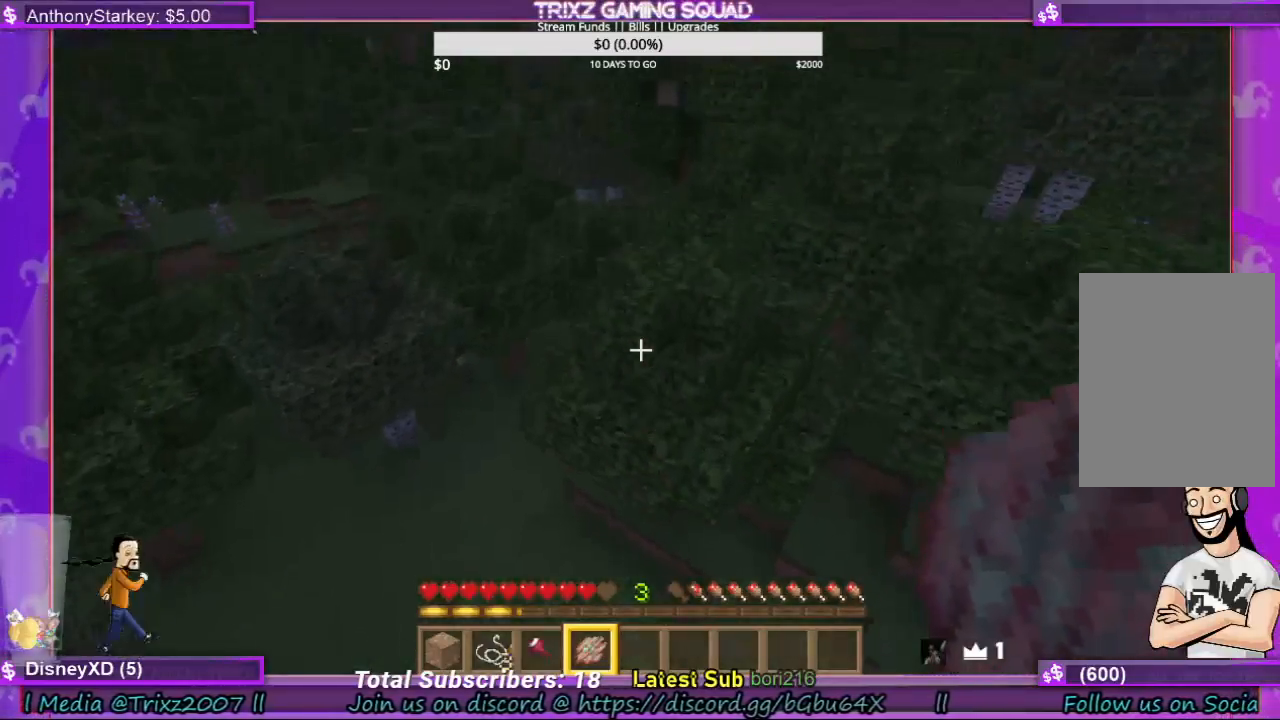
Gameplay with keyboard and mouse; each line is a JSON object with the keys and mouse buttons held at the frame after it. "events" lists presses ("down") and releases ("up") of "a", "ctrl", "d", "e", "f", "q", "r", "s", "shift", "space", "tab", "w", "mouse_left", "mouse_wheel", "mouse_right" and "mouse_mb4" between this image and that frame as [ms after this image, input, new state], when the widget could be followed in between. "mouse_left", "mouse_wheel", "mouse_right", "mouse_mb4" = the "left", "wheel", "right", "mb4" buttons of the "mouse" list. No other keys are recorded. Fast repeated clicks can show as one long hold. "wheel" means that the mouse wheel is clicked or scrolled. Mouse movement is not recorded.
{"keys": ["shift", "w"], "mouse": [], "events": [[33, "space", "up"]]}
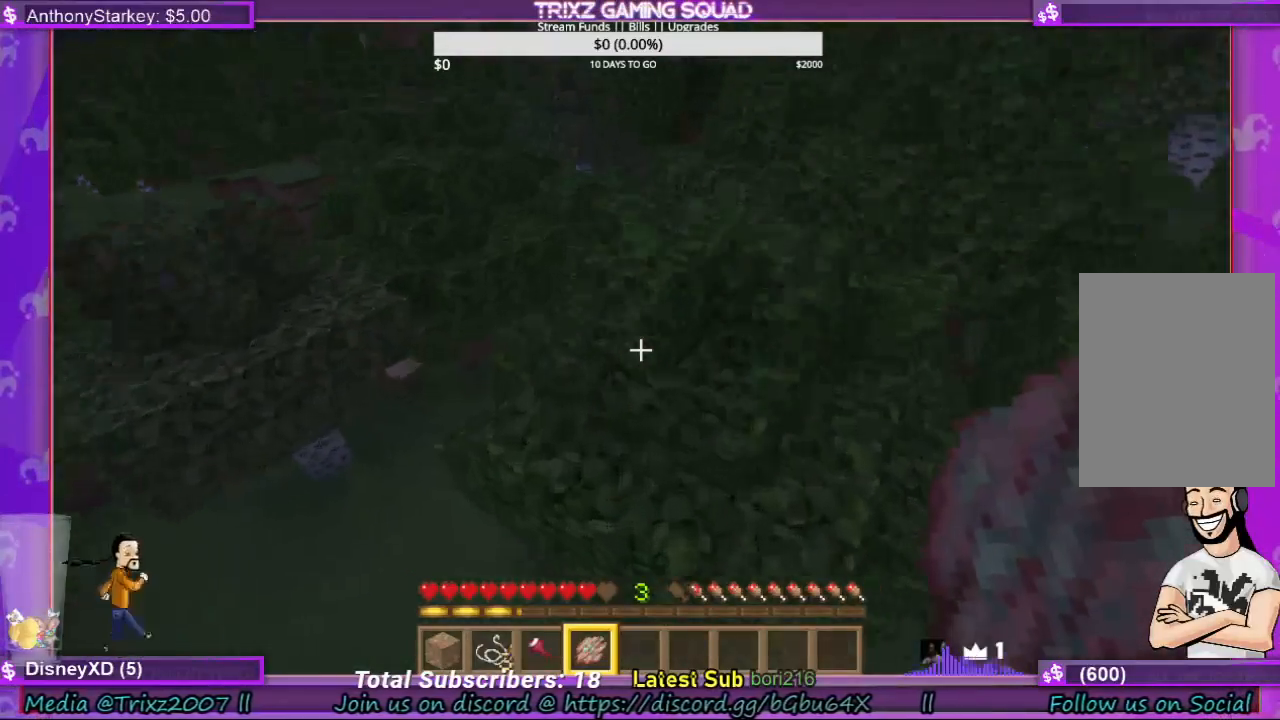
{"keys": [], "mouse": ["left"], "events": [[300, "mouse_left", "down"], [333, "shift", "up"], [400, "w", "up"]]}
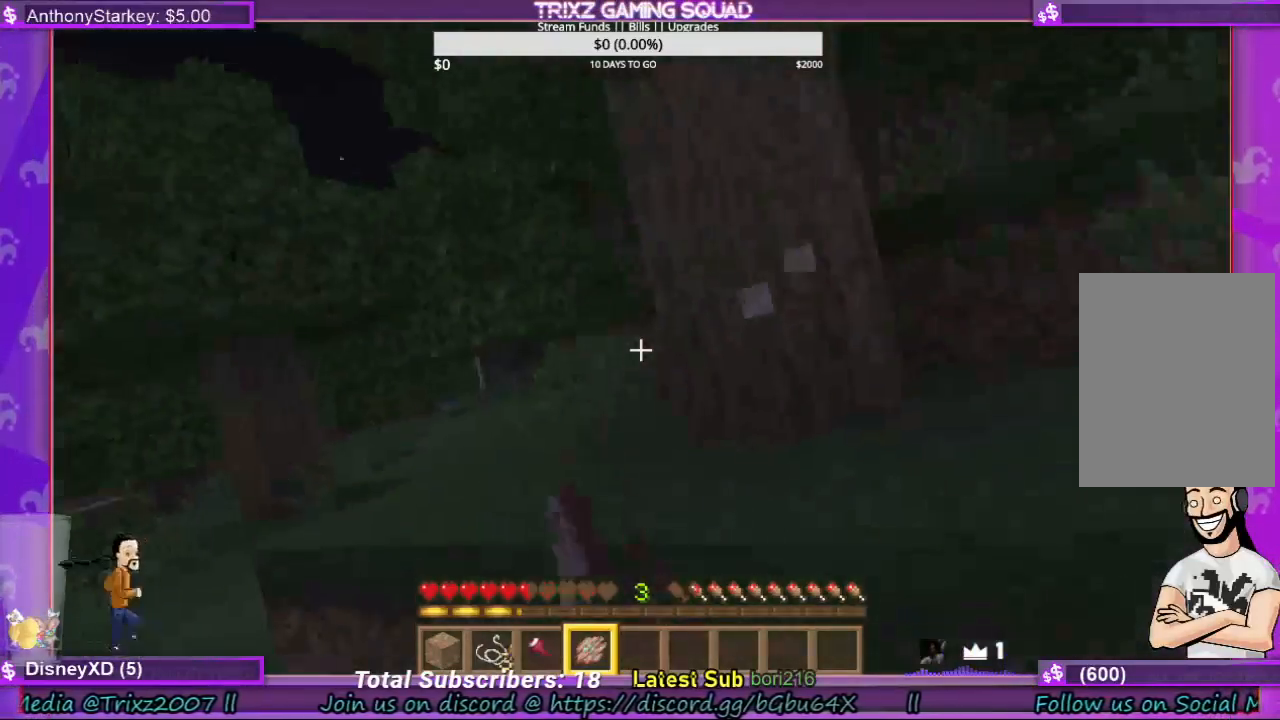
{"keys": ["w"], "mouse": [], "events": [[33, "mouse_left", "up"], [500, "w", "down"]]}
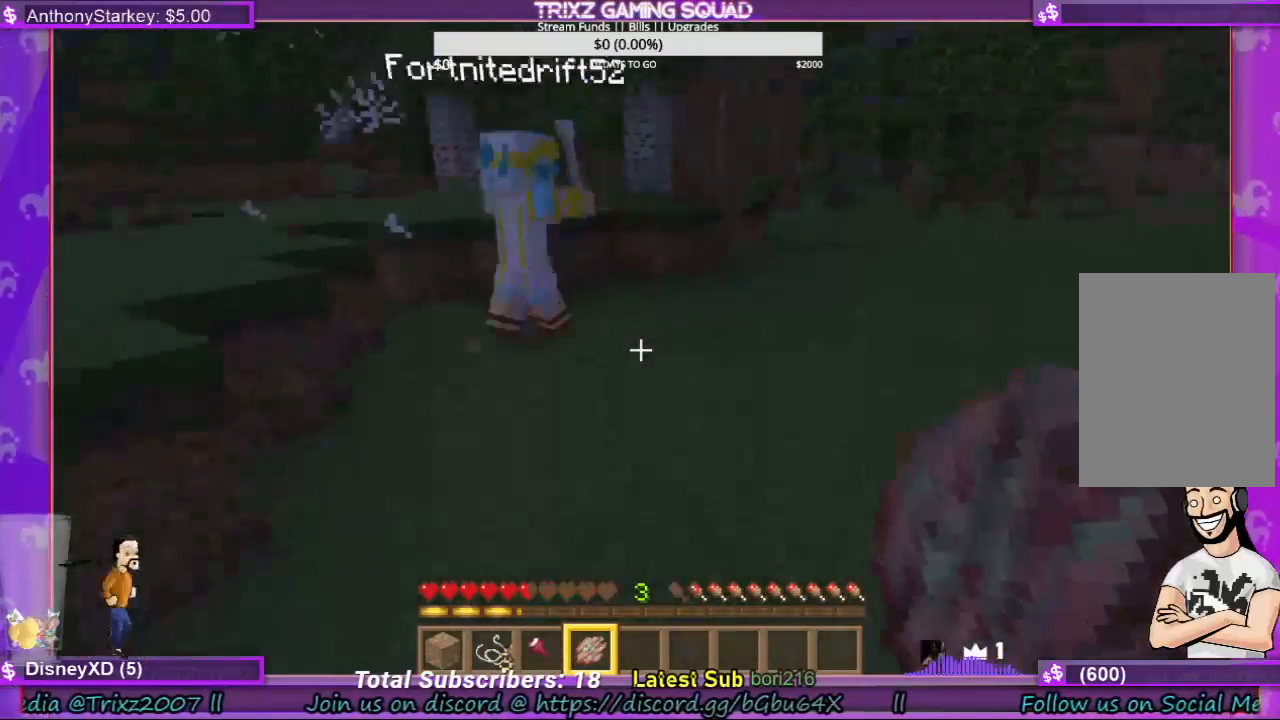
{"keys": ["w"], "mouse": [], "events": [[100, "shift", "down"], [267, "shift", "up"]]}
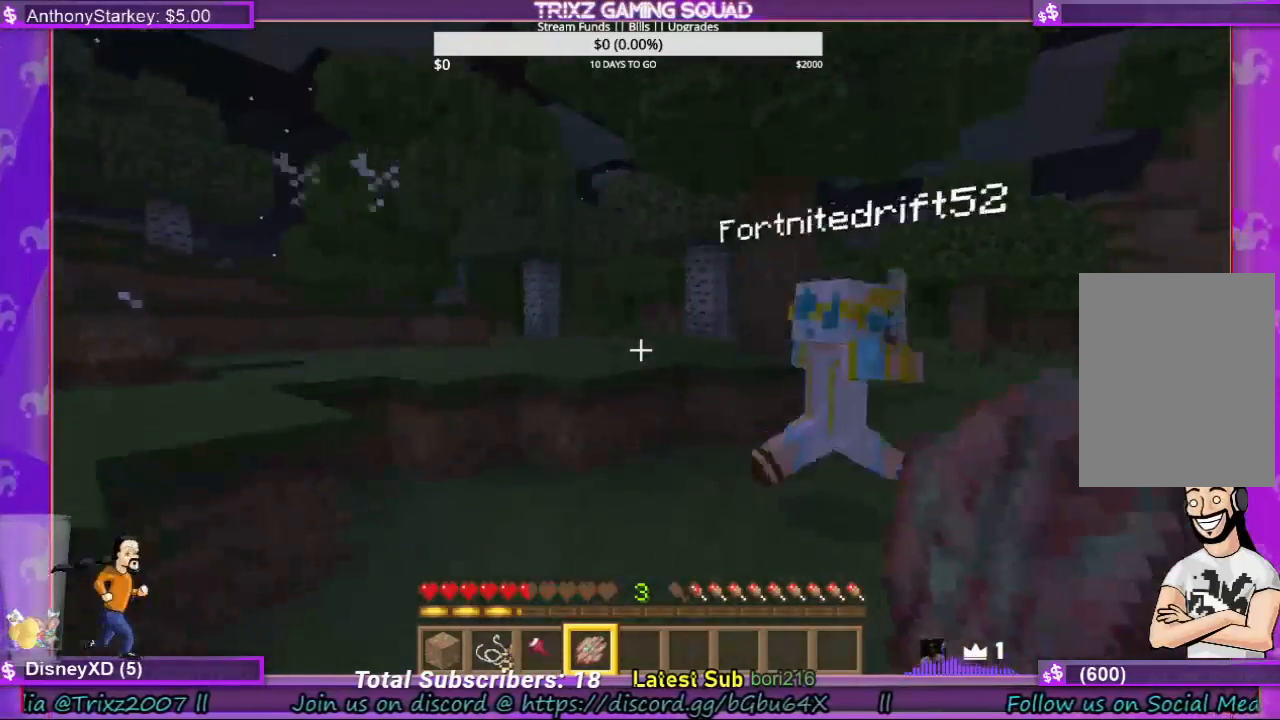
{"keys": ["w"], "mouse": [], "events": [[300, "shift", "down"], [367, "shift", "up"]]}
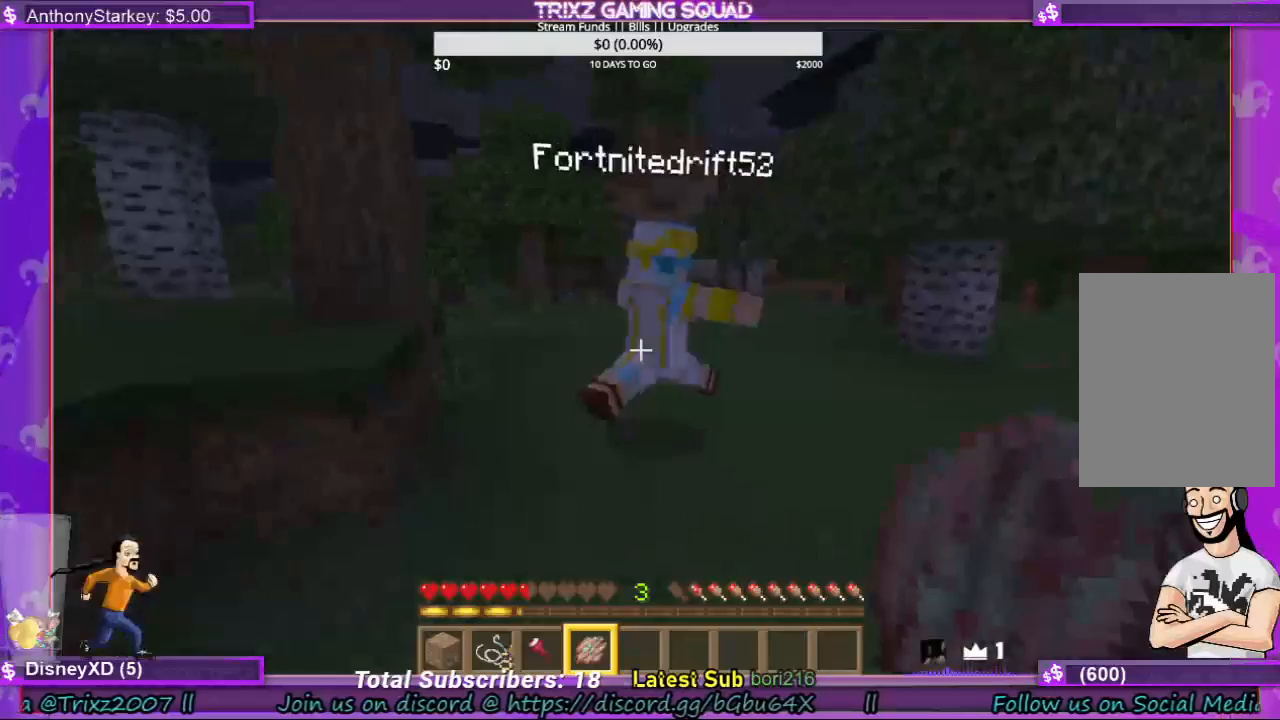
{"keys": ["w"], "mouse": [], "events": []}
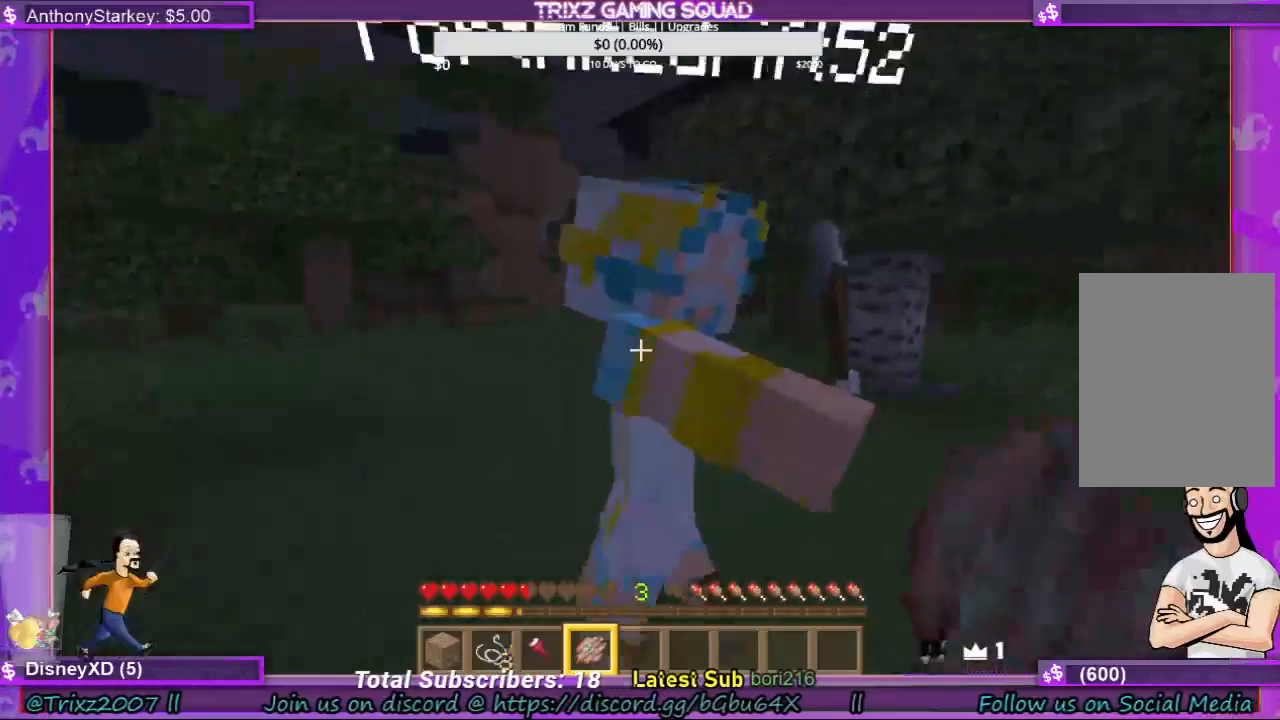
{"keys": ["w"], "mouse": [], "events": []}
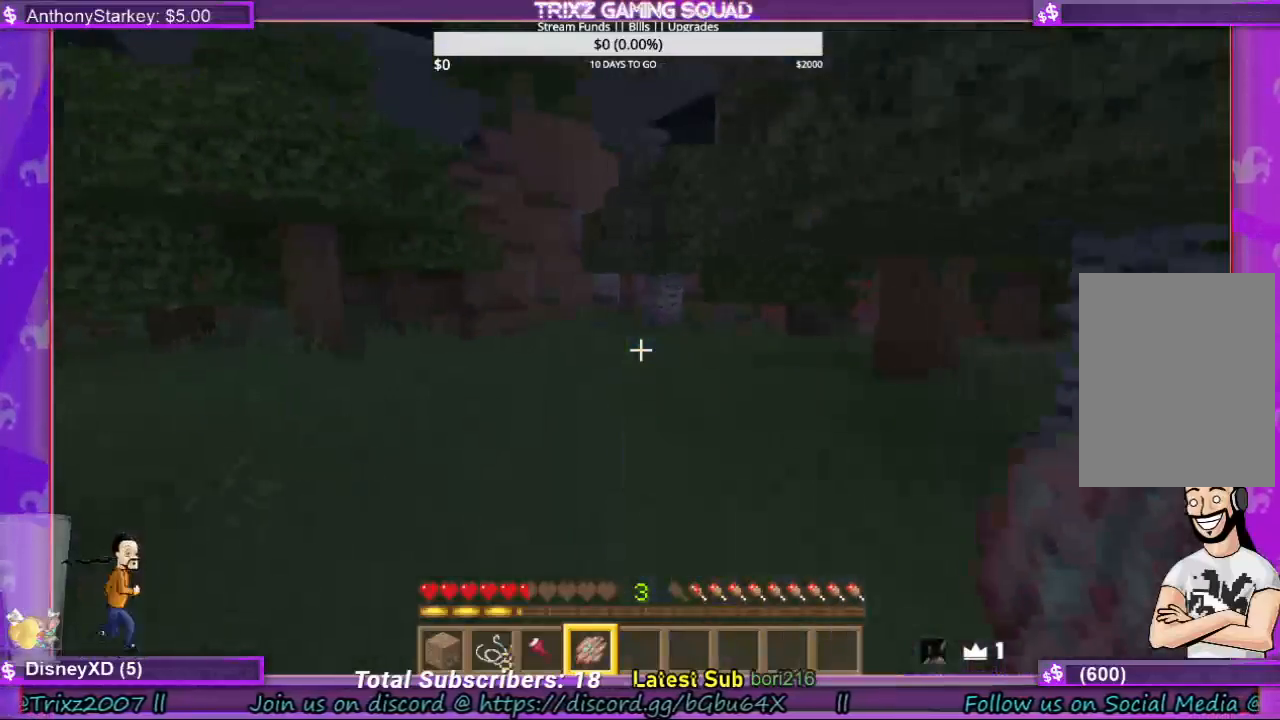
{"keys": ["w"], "mouse": [], "events": []}
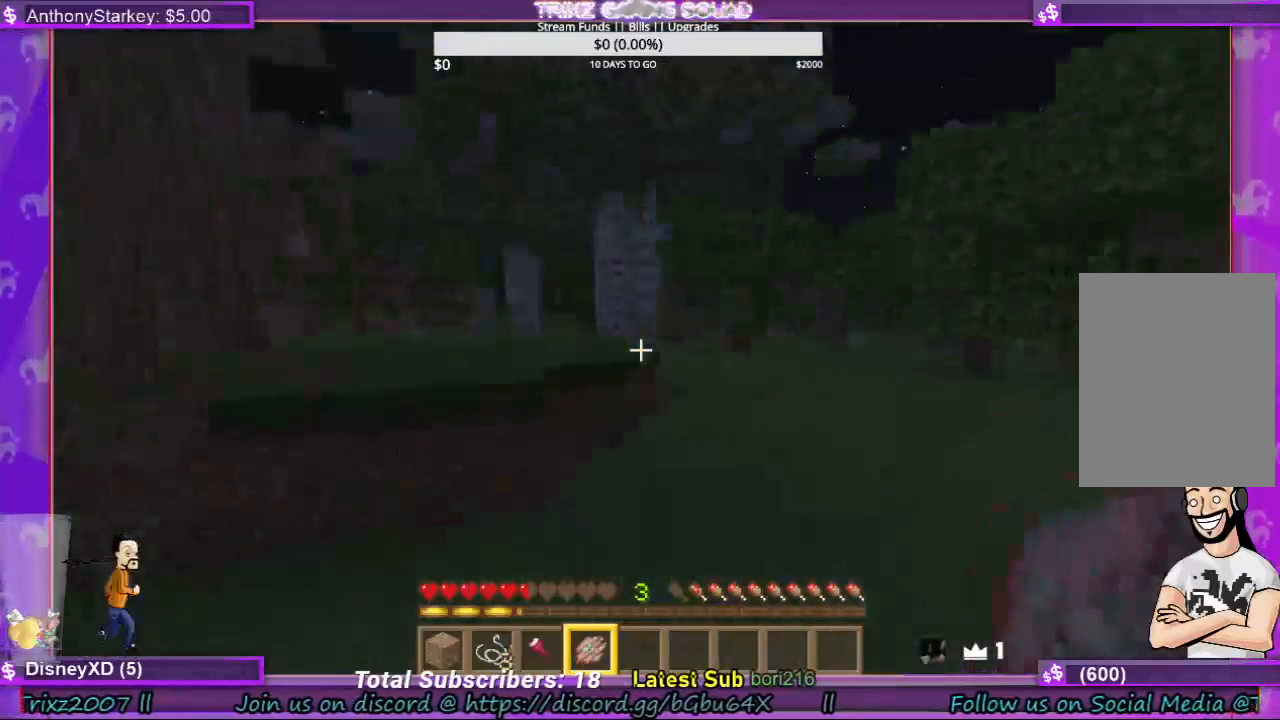
{"keys": ["w"], "mouse": [], "events": [[267, "space", "down"], [367, "space", "up"]]}
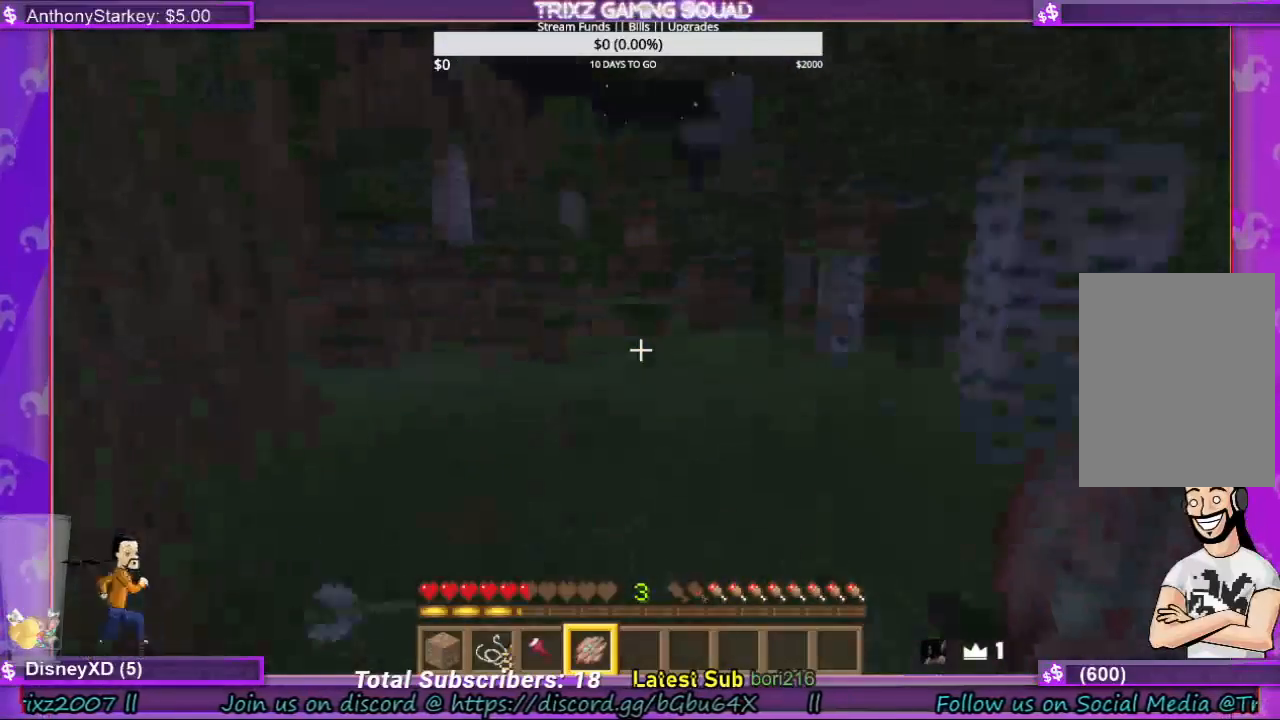
{"keys": ["d", "w"], "mouse": [], "events": [[333, "d", "down"]]}
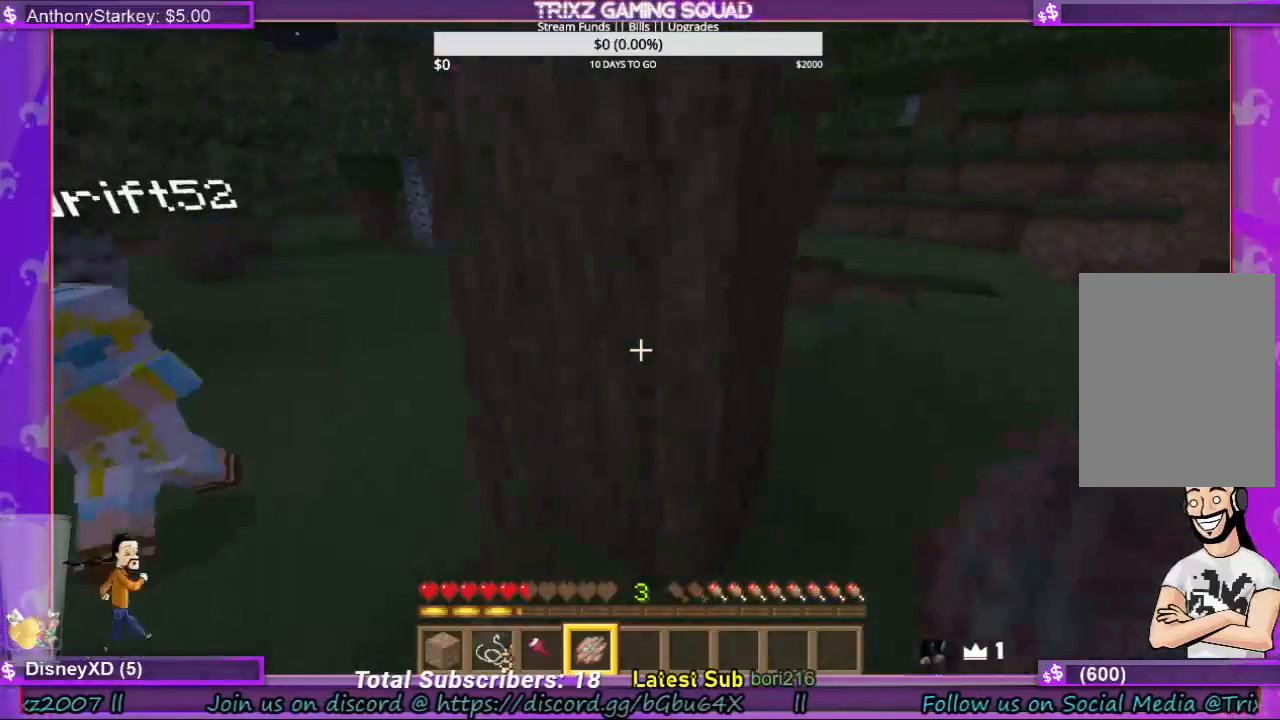
{"keys": ["d", "w"], "mouse": [], "events": []}
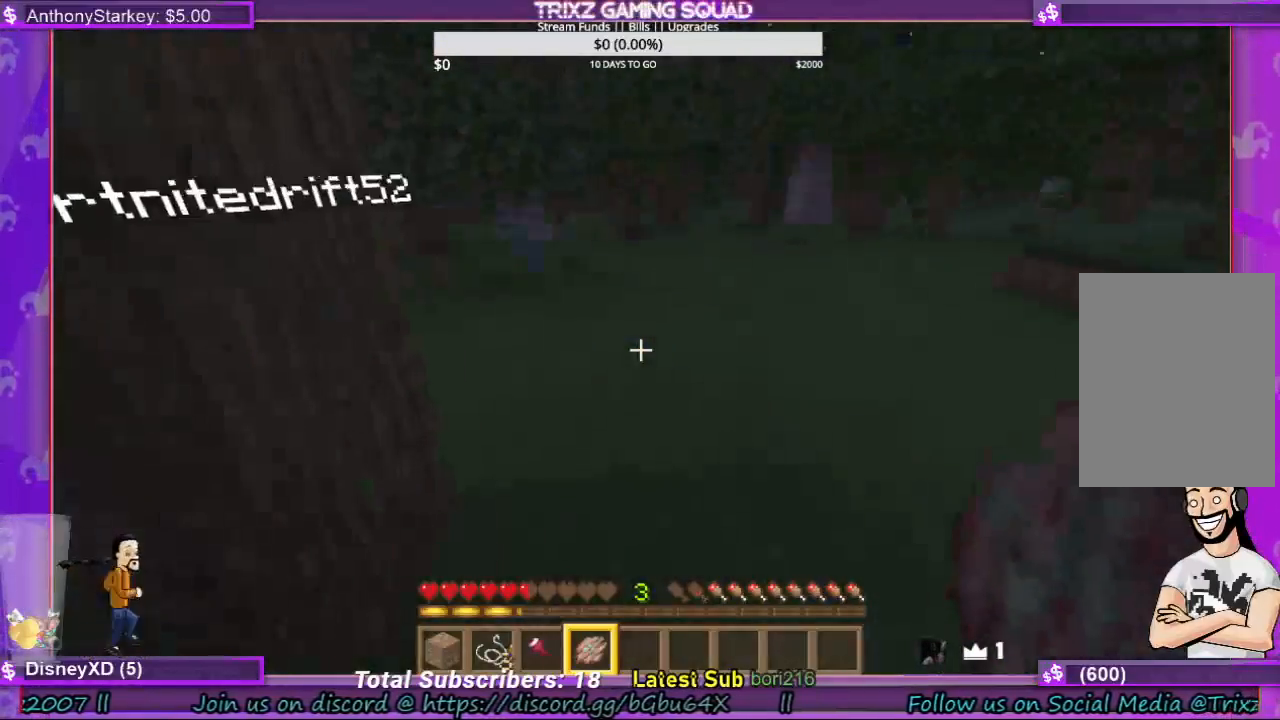
{"keys": ["d", "space", "w"], "mouse": [], "events": [[433, "space", "down"]]}
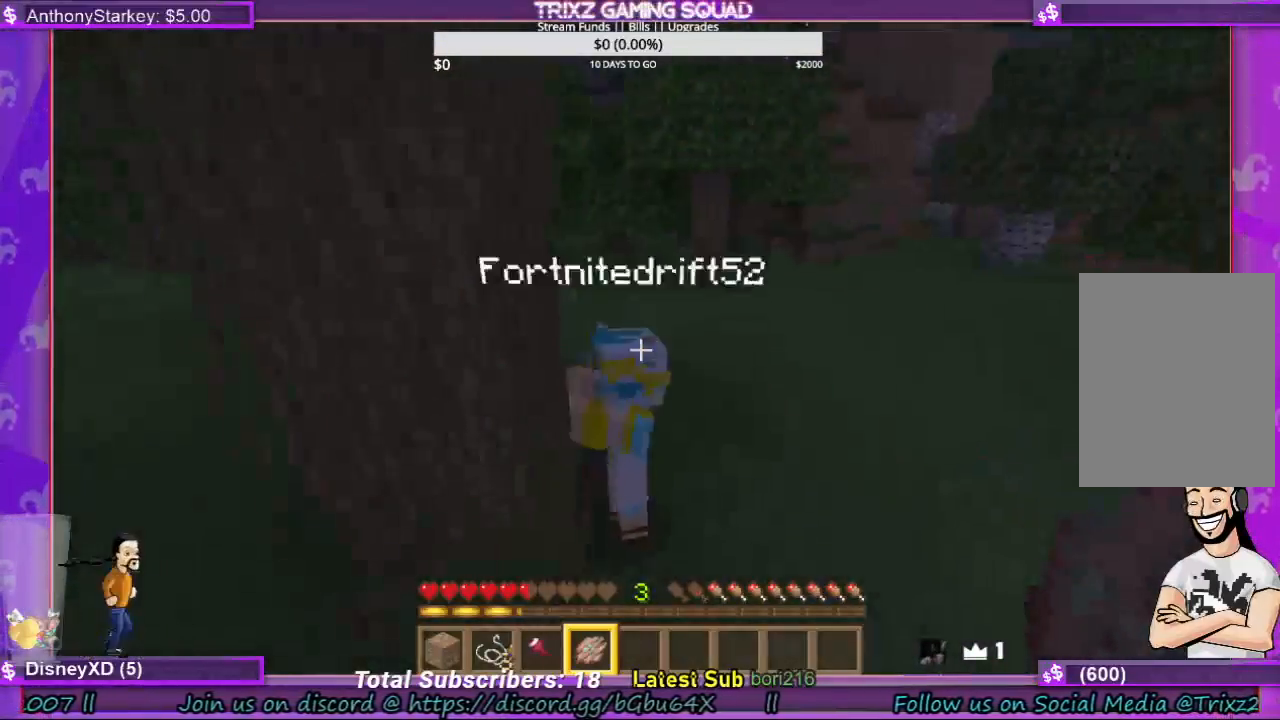
{"keys": ["d", "w"], "mouse": [], "events": [[67, "space", "up"]]}
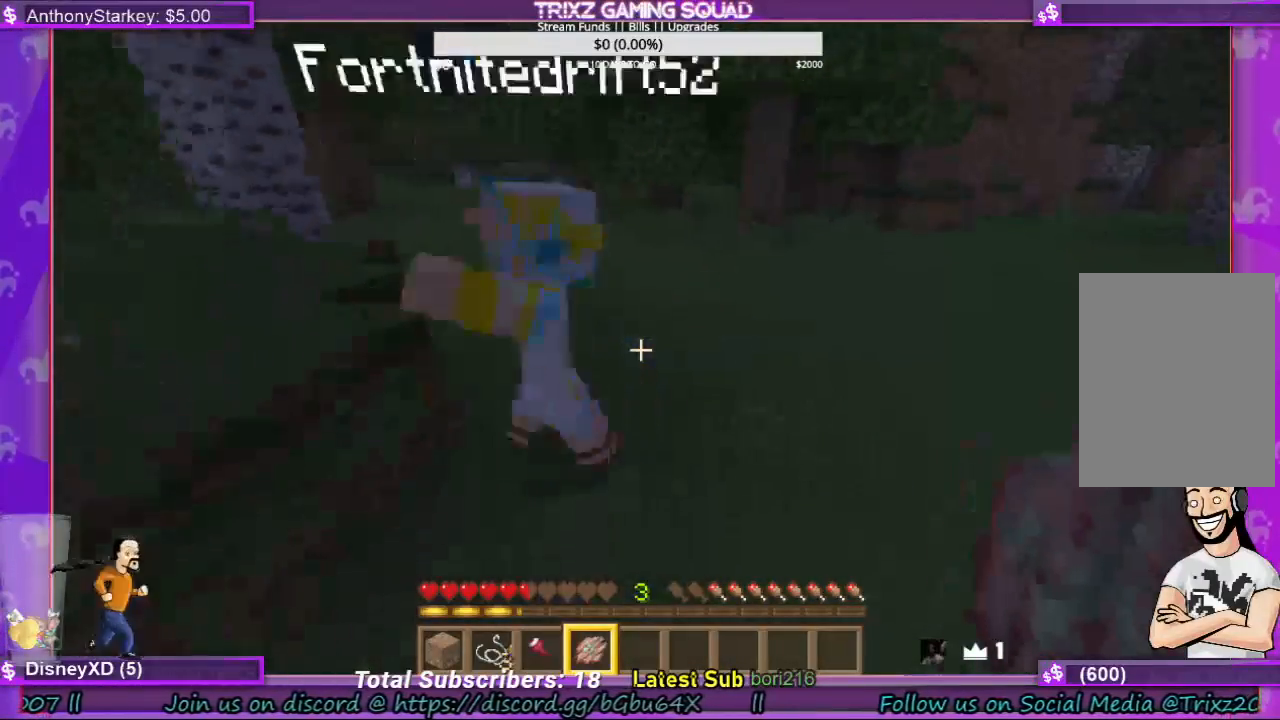
{"keys": ["d"], "mouse": [], "events": [[367, "w", "up"]]}
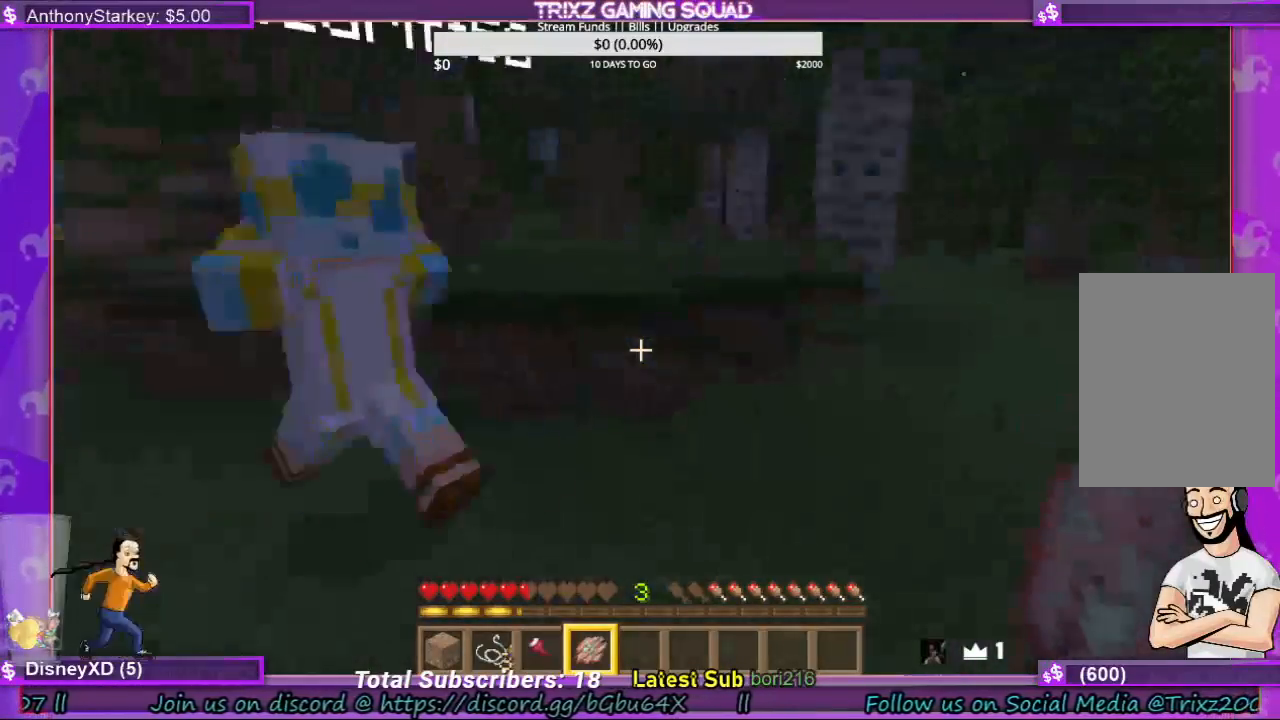
{"keys": ["d"], "mouse": [], "events": []}
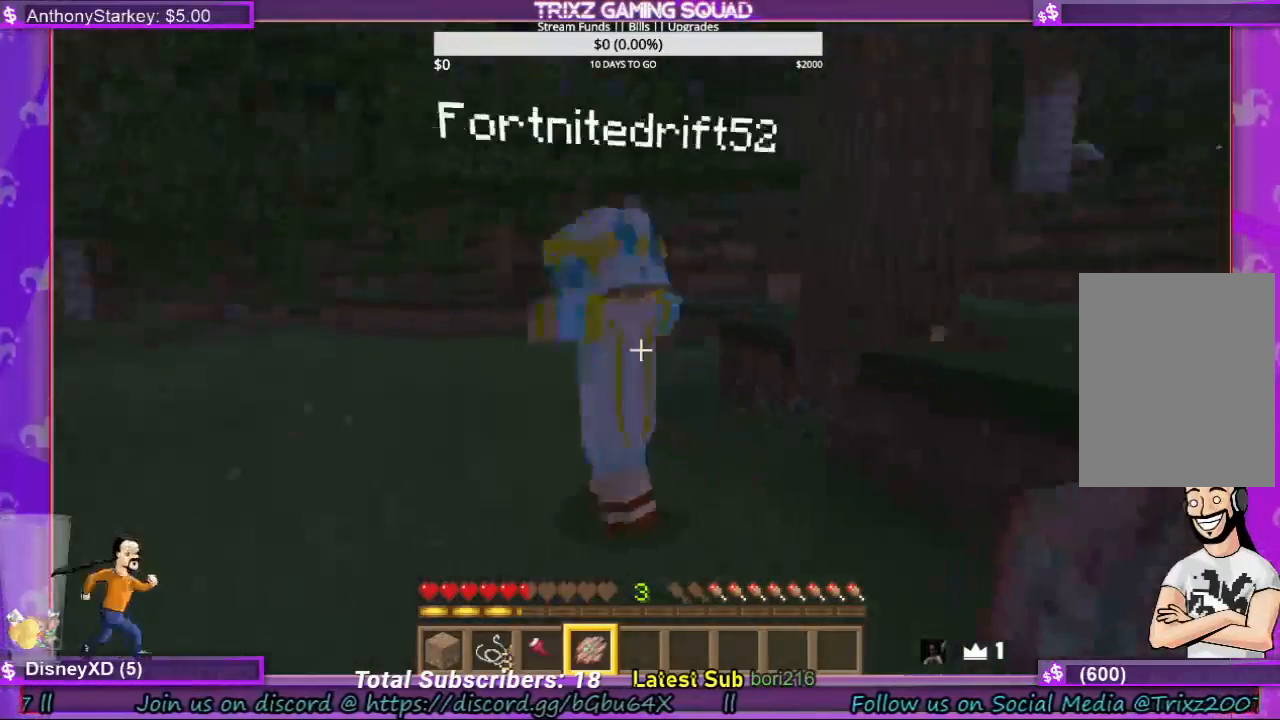
{"keys": ["d", "space"], "mouse": [], "events": [[500, "space", "down"]]}
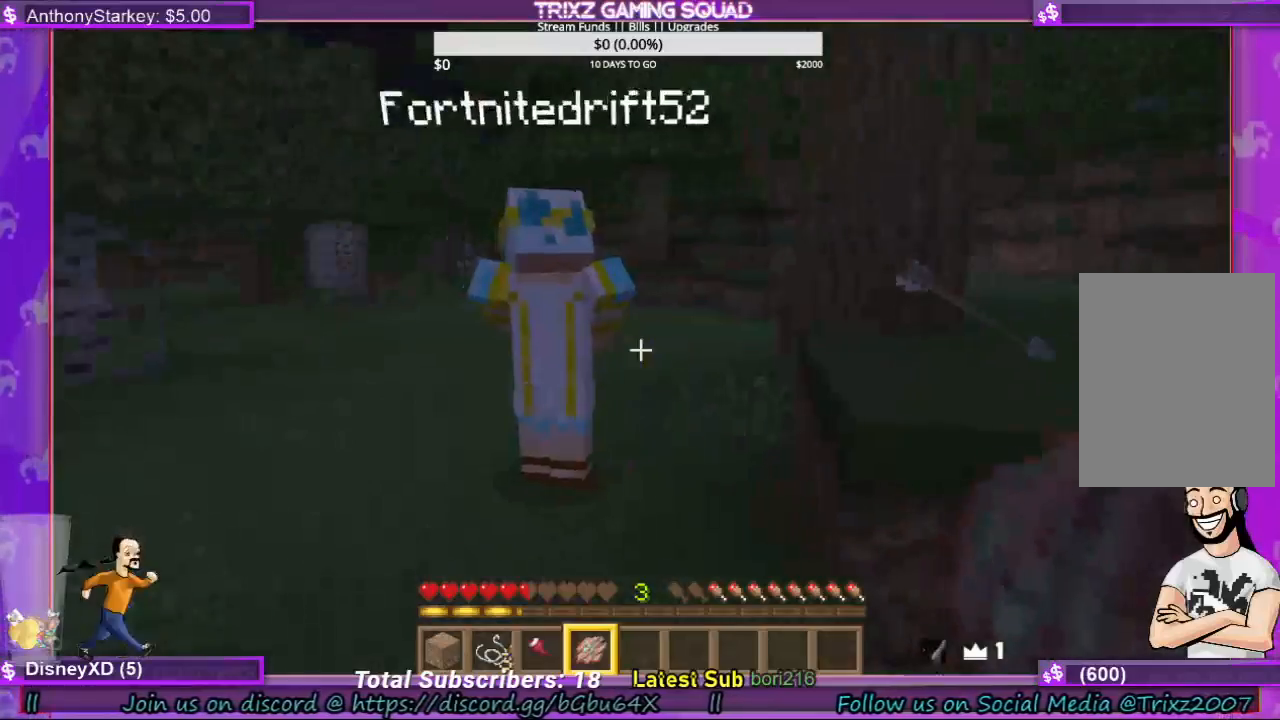
{"keys": ["d", "w"], "mouse": [], "events": [[33, "w", "down"], [267, "space", "up"]]}
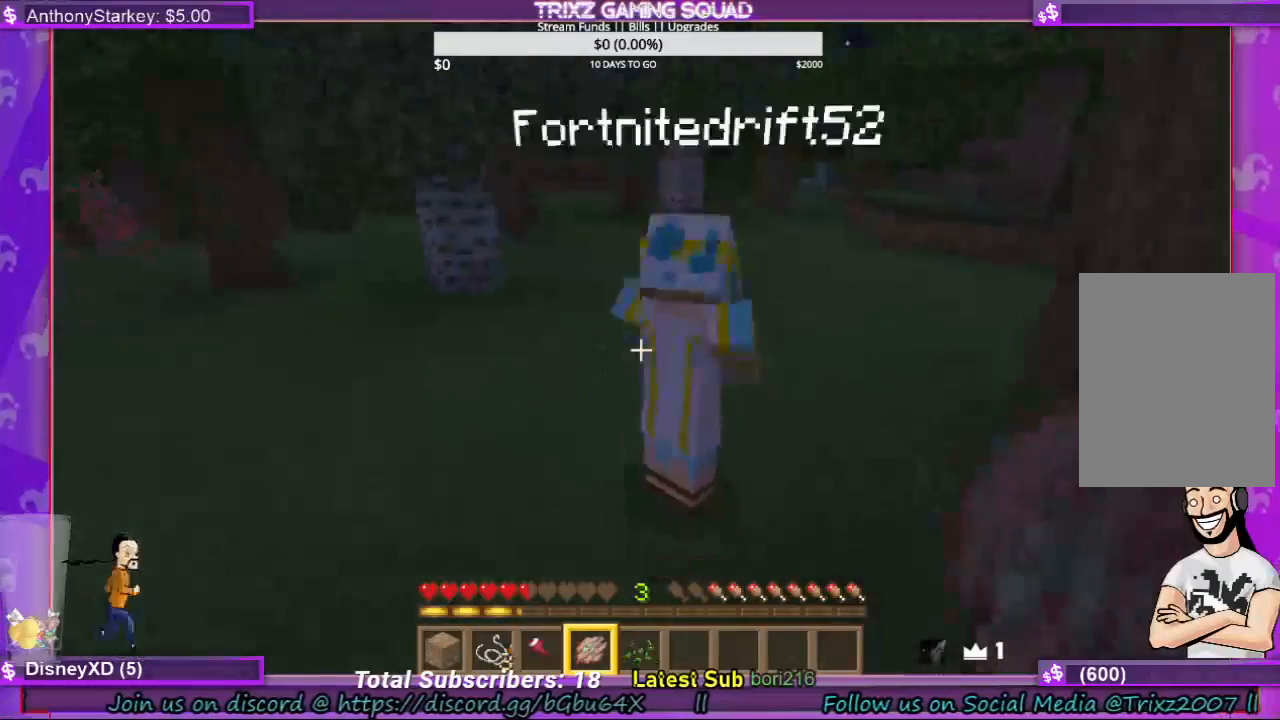
{"keys": [], "mouse": [], "events": [[400, "w", "up"], [467, "d", "up"]]}
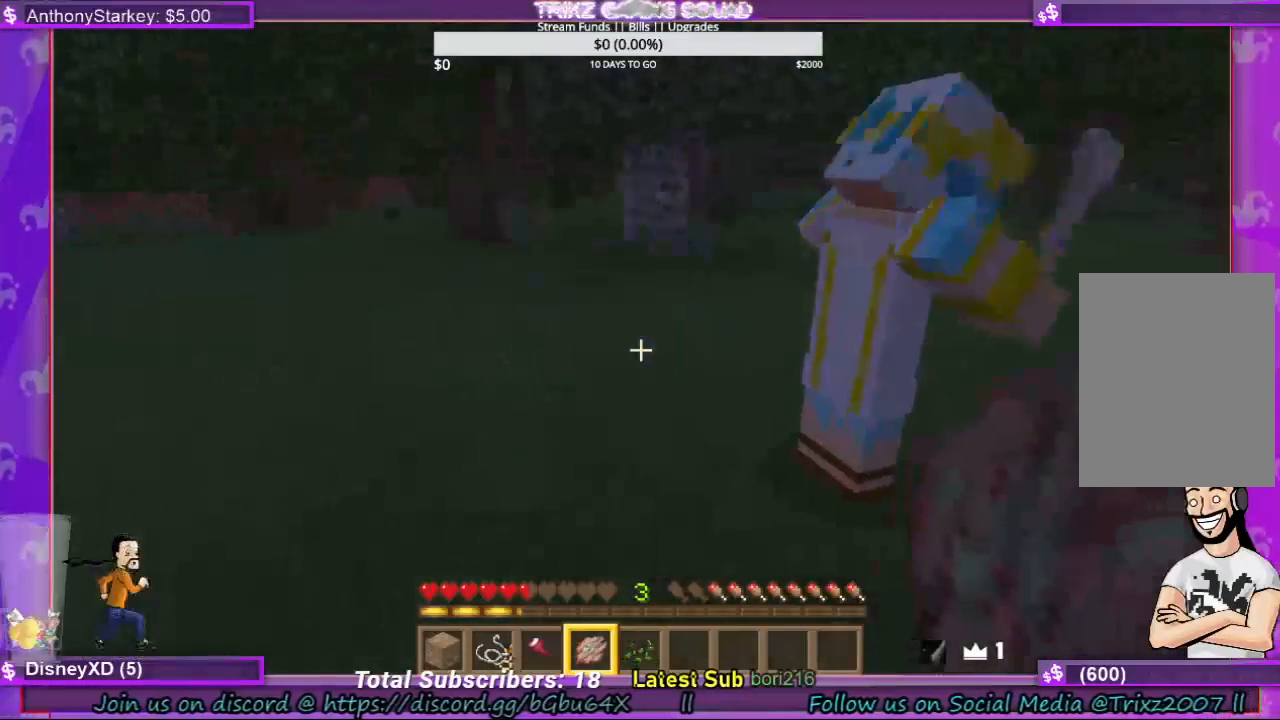
{"keys": [], "mouse": [], "events": []}
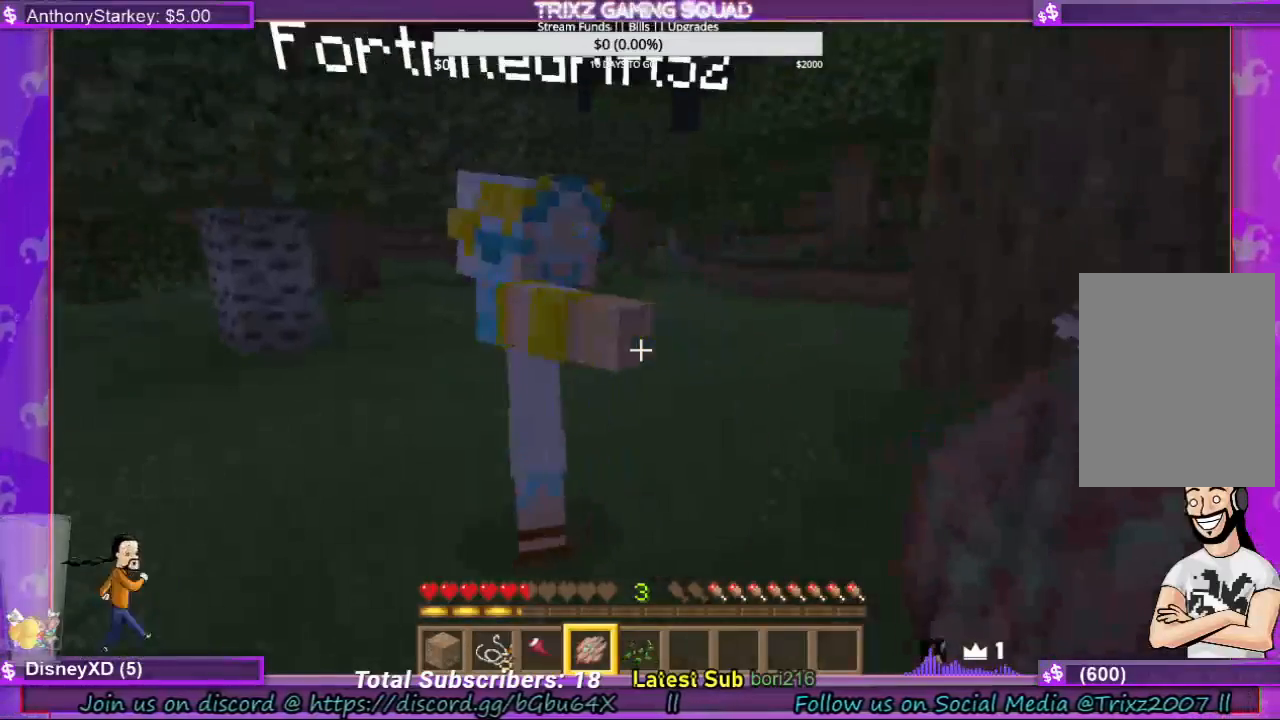
{"keys": [], "mouse": [], "events": []}
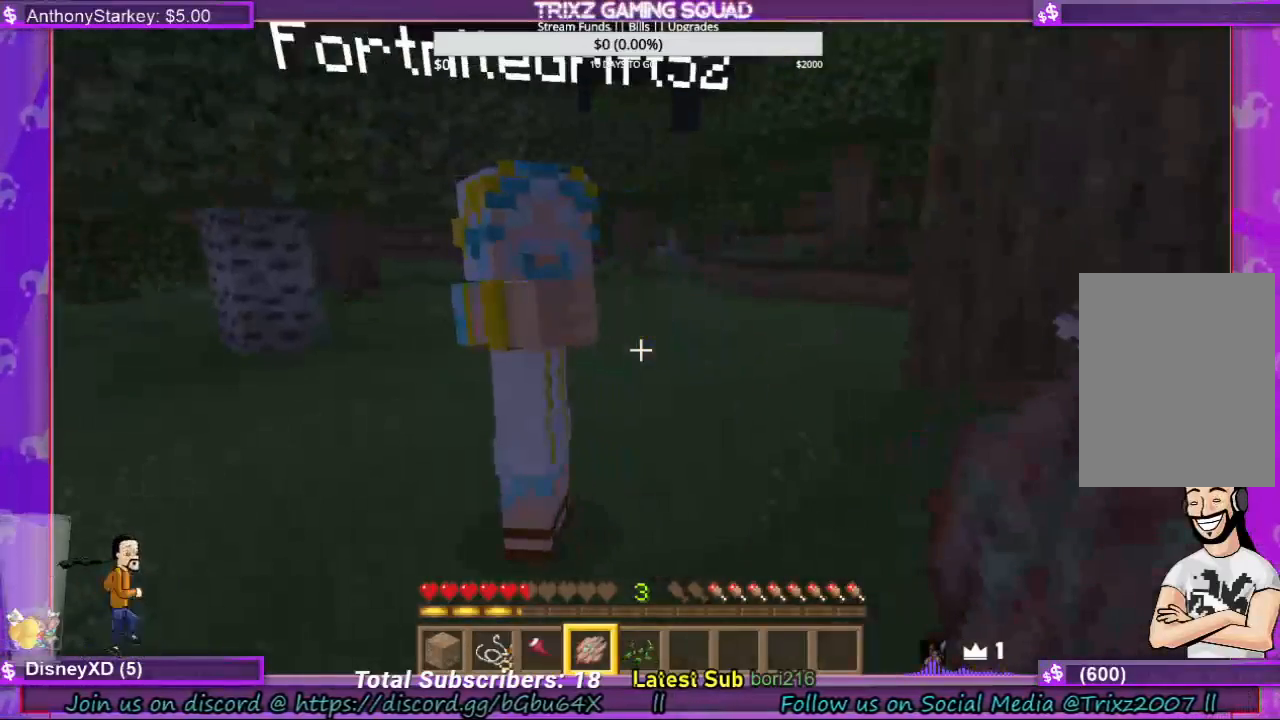
{"keys": [], "mouse": [], "events": []}
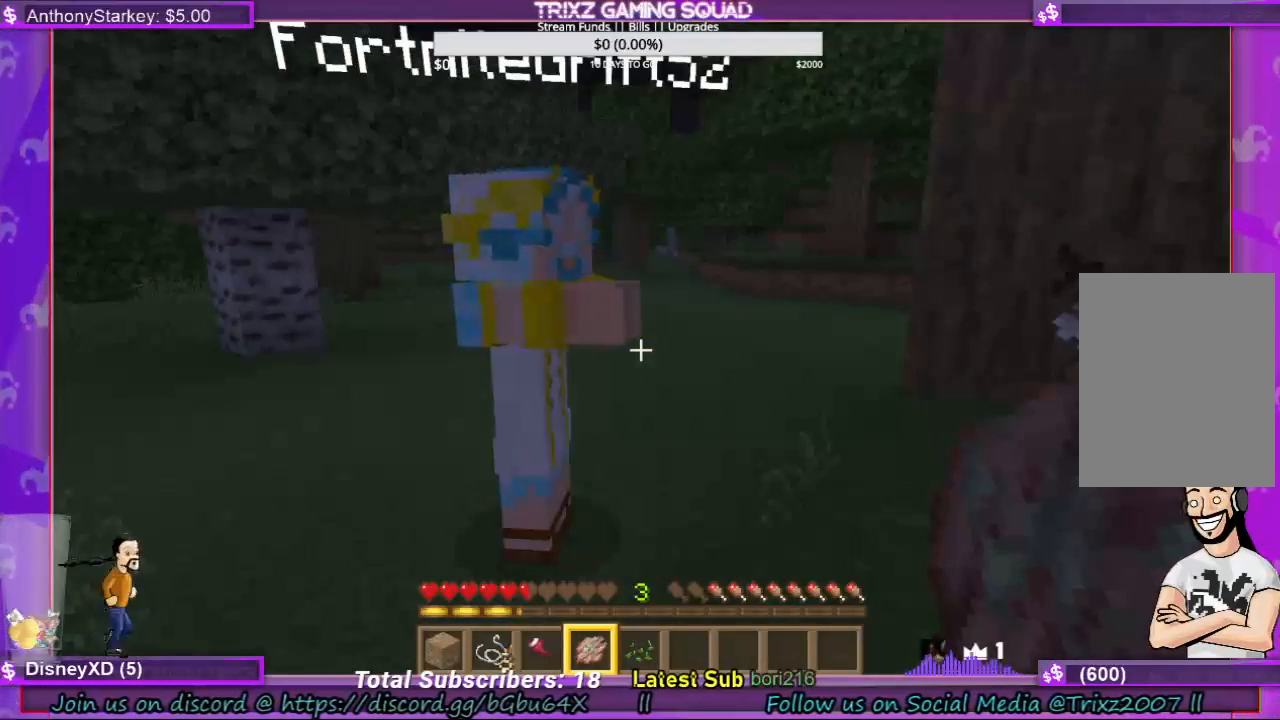
{"keys": [], "mouse": [], "events": [[300, "w", "down"], [367, "a", "down"], [433, "a", "up"], [467, "w", "up"]]}
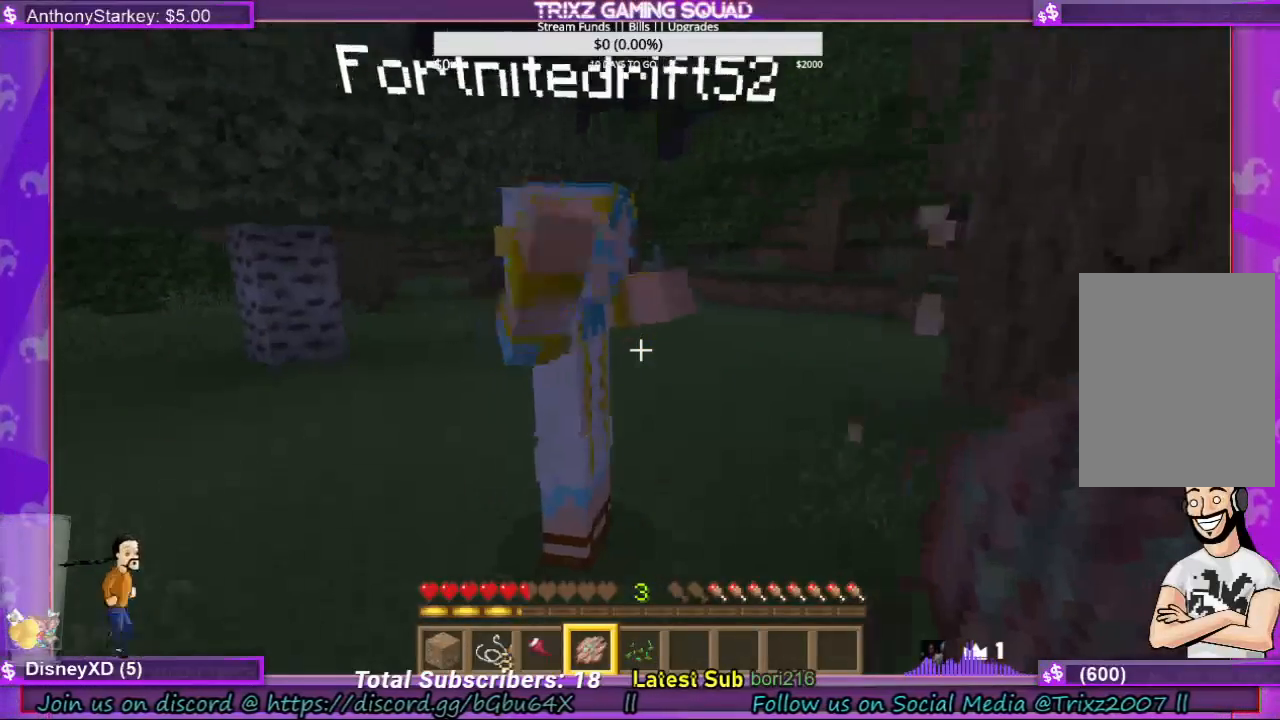
{"keys": ["a"], "mouse": [], "events": [[33, "a", "down"]]}
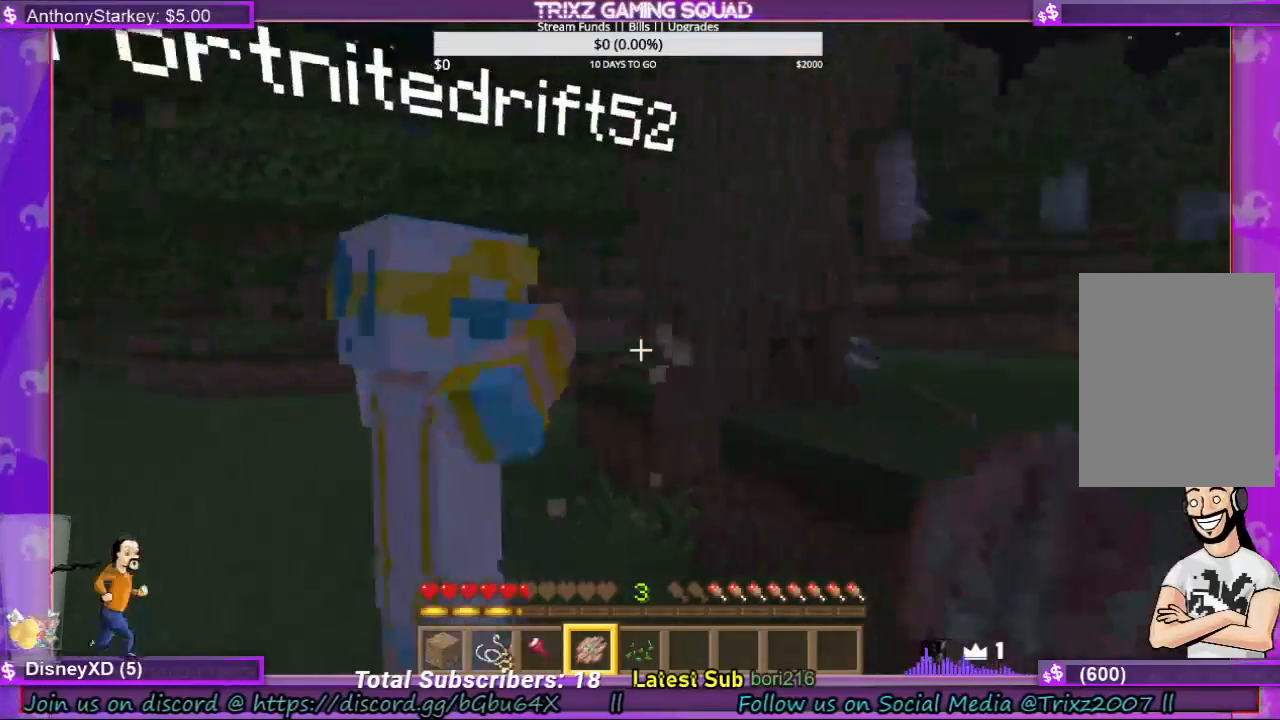
{"keys": [], "mouse": [], "events": [[400, "a", "up"]]}
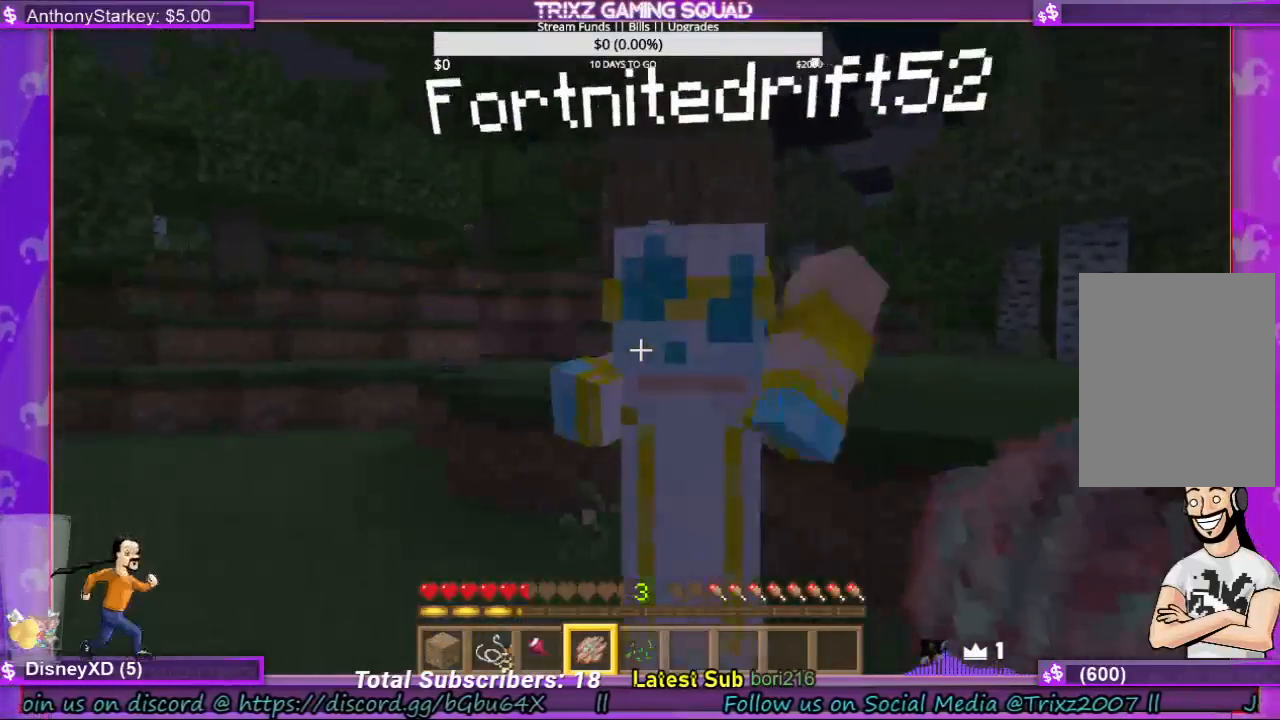
{"keys": ["a", "s"], "mouse": [], "events": [[267, "a", "down"], [300, "s", "down"]]}
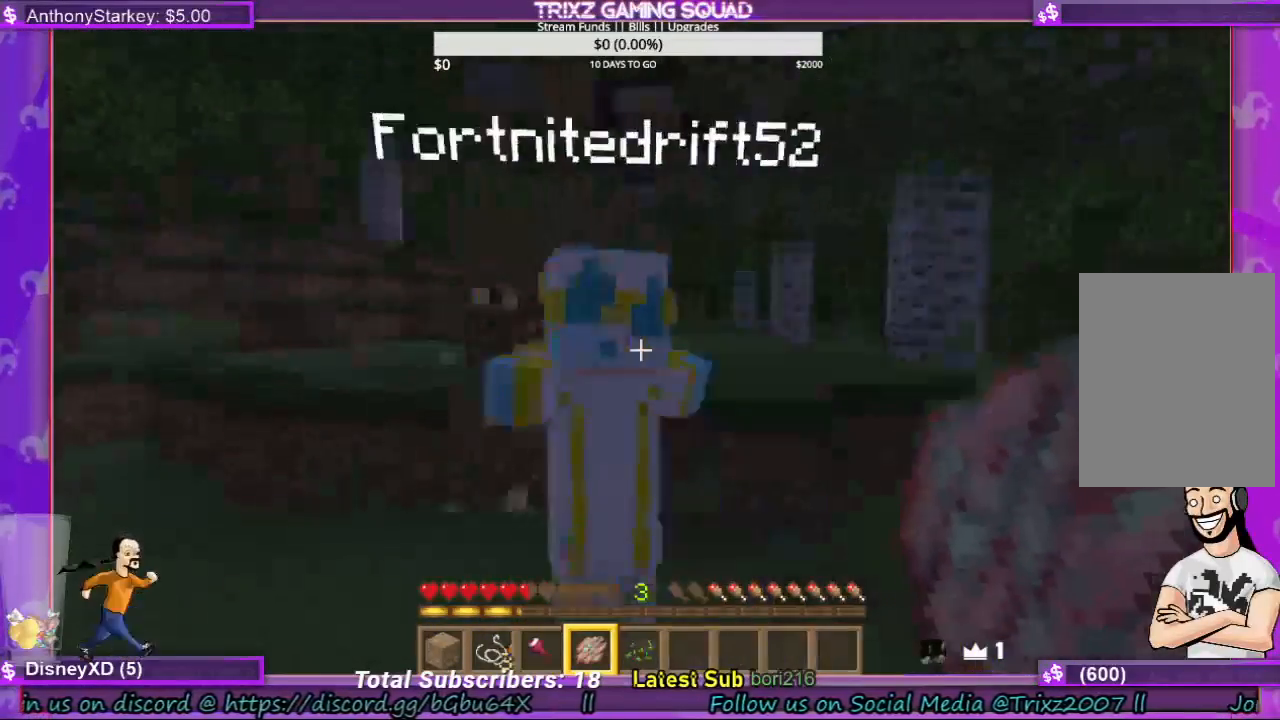
{"keys": [], "mouse": [], "events": [[267, "a", "up"], [300, "s", "up"]]}
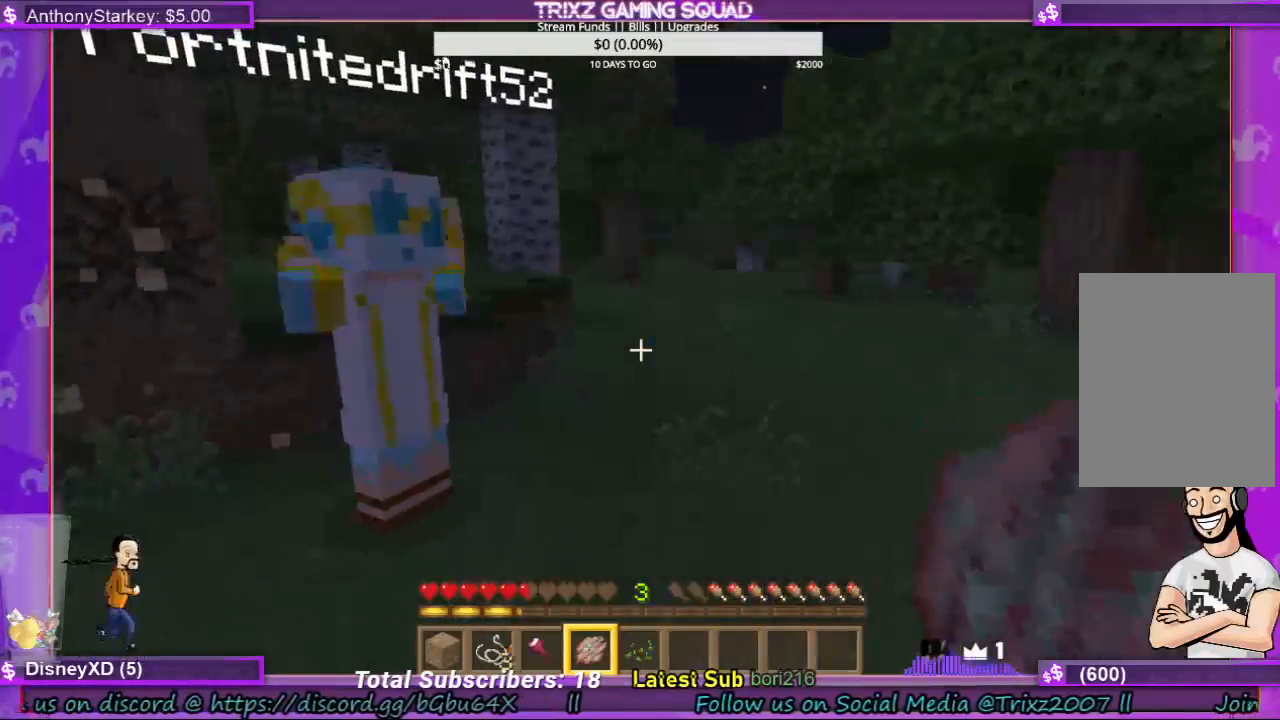
{"keys": [], "mouse": [], "events": [[133, "s", "down"], [167, "a", "down"], [200, "a", "up"], [267, "s", "up"]]}